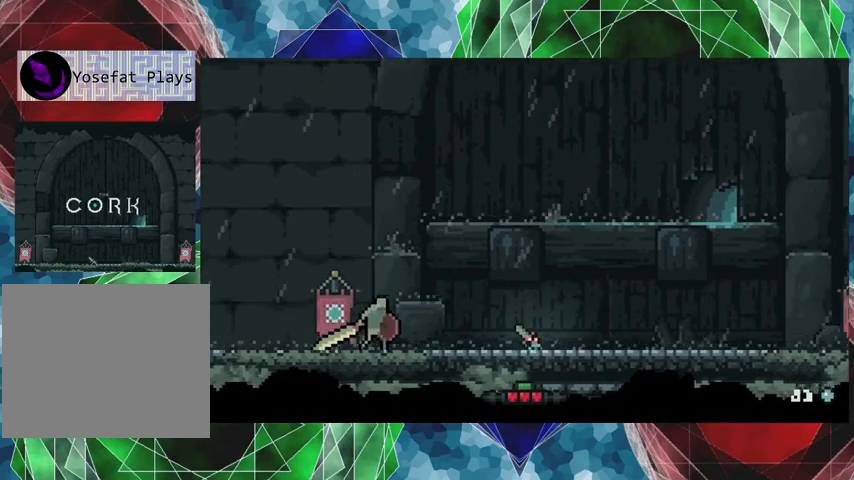
Gameplay with a controller (Nintendo layout); each line is a JSON object with the inputs held at the frame after it. "events" lists button and stick changes between this image and that frame as [ms after this image, input, new state], when the widget could be followed in between. Not read: L3 R3.
{"buttons": [], "left_stick": "left", "events": [[166, "left_stick", "left"]]}
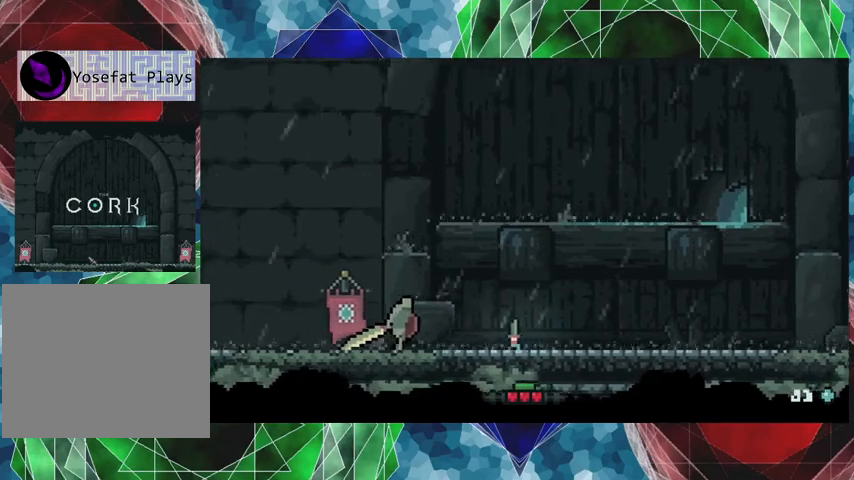
{"buttons": ["L1"], "left_stick": "center", "events": [[266, "L1", "down"], [266, "left_stick", "center"]]}
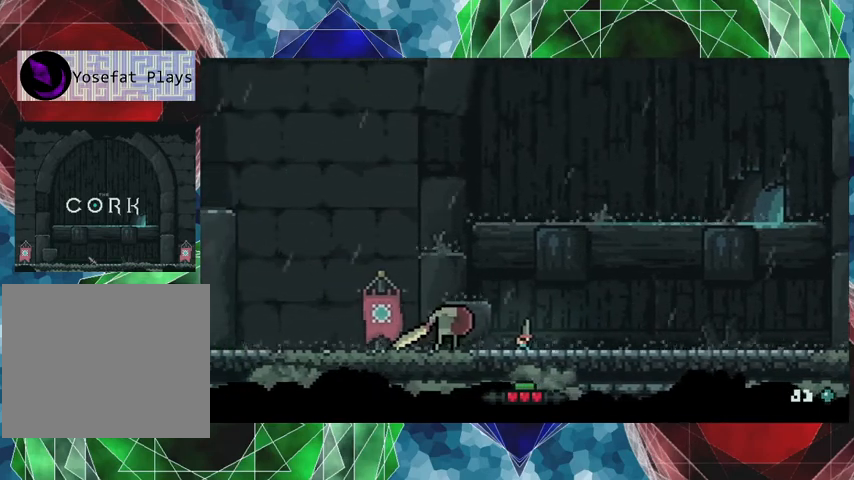
{"buttons": ["L1"], "left_stick": "center", "events": []}
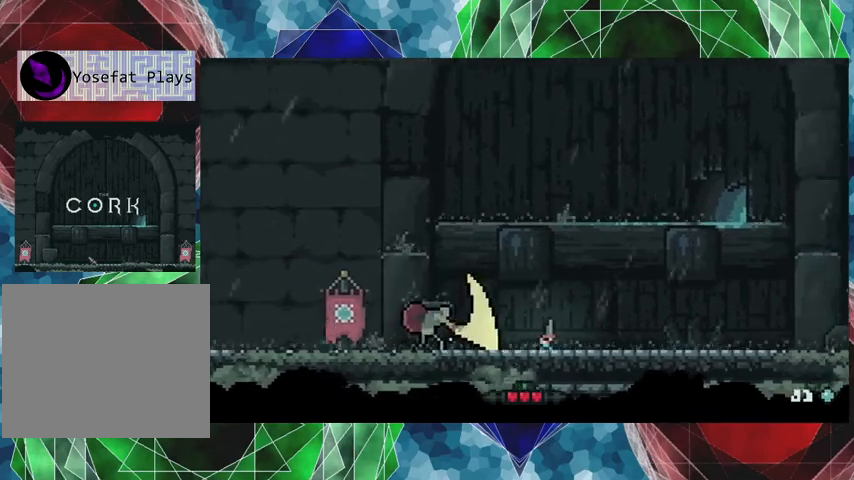
{"buttons": [], "left_stick": "left", "events": [[166, "L1", "up"], [166, "left_stick", "left"]]}
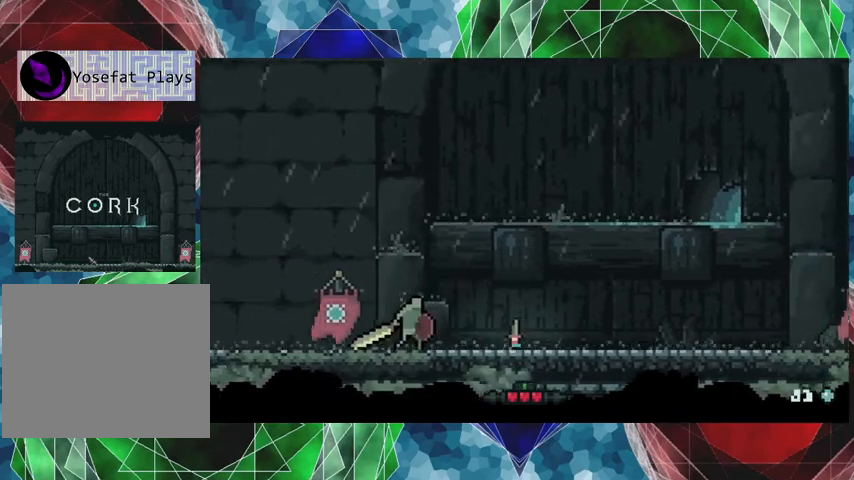
{"buttons": ["Y"], "left_stick": "left", "events": [[433, "Y", "down"]]}
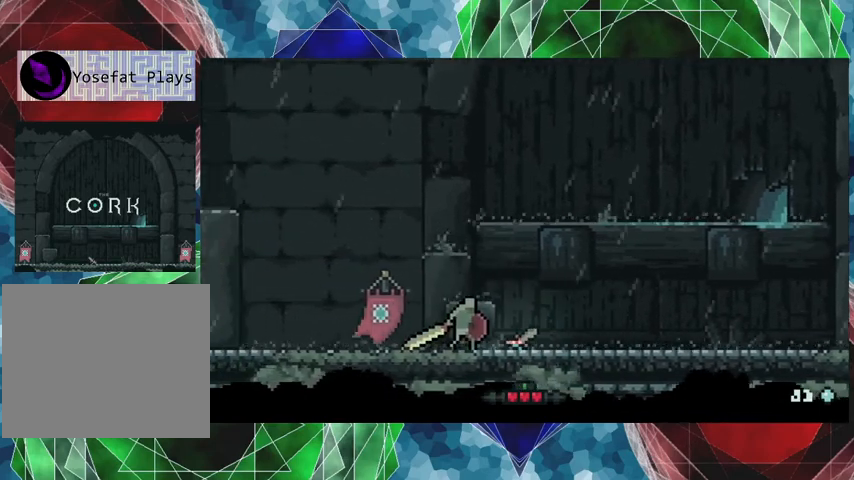
{"buttons": [], "left_stick": "right", "events": [[100, "Y", "up"], [100, "left_stick", "center"], [266, "left_stick", "right"]]}
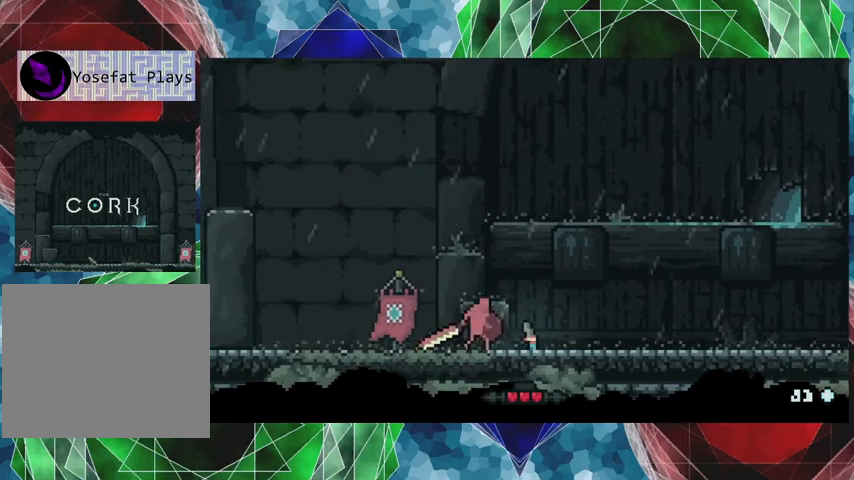
{"buttons": [], "left_stick": "right", "events": [[66, "A", "down"], [500, "A", "up"]]}
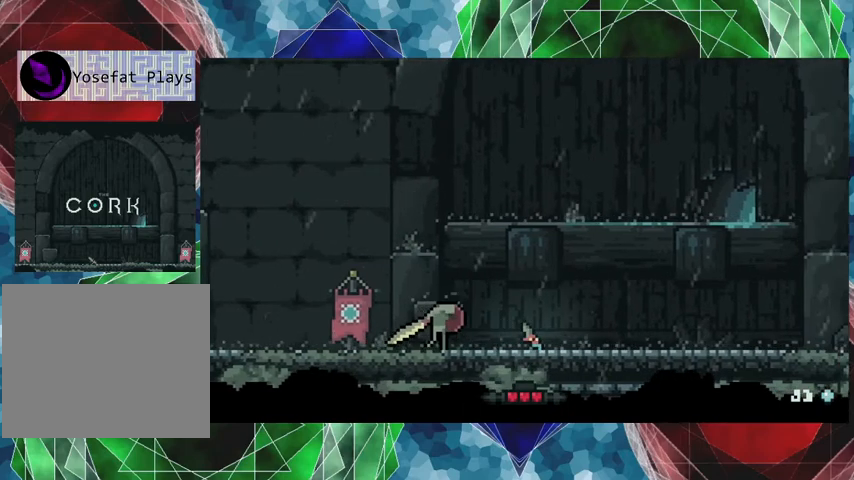
{"buttons": [], "left_stick": "right", "events": []}
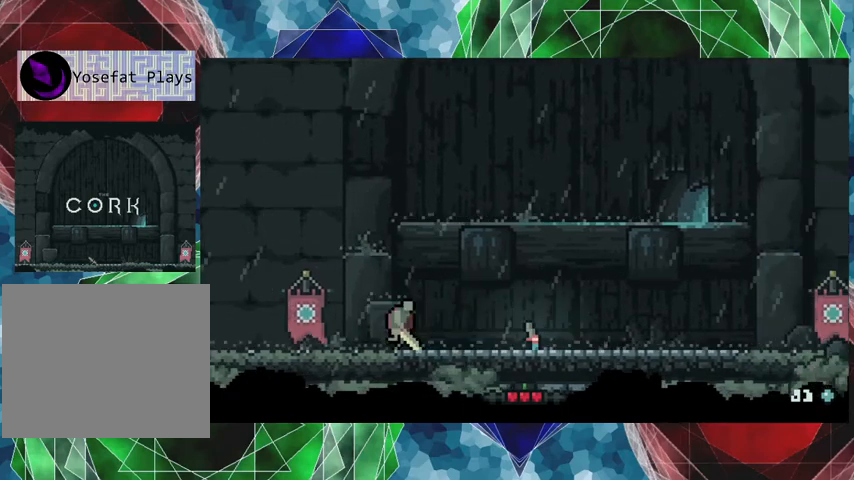
{"buttons": [], "left_stick": "right", "events": []}
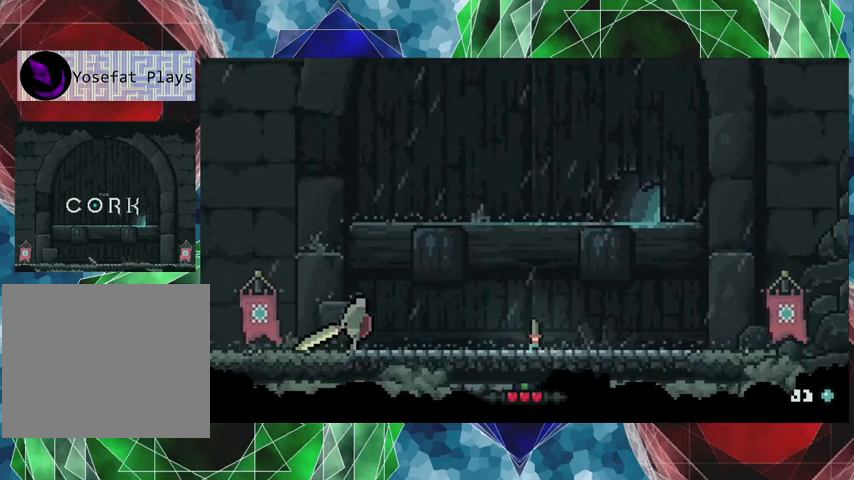
{"buttons": [], "left_stick": "center", "events": [[366, "left_stick", "center"]]}
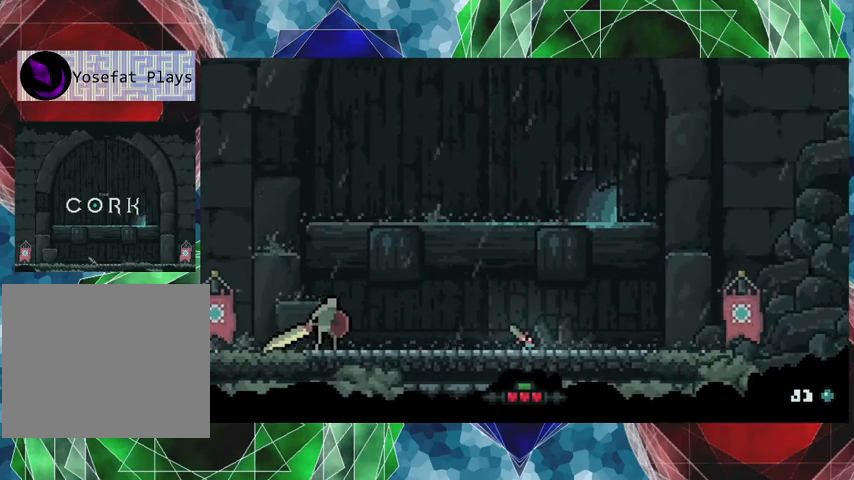
{"buttons": [], "left_stick": "center", "events": []}
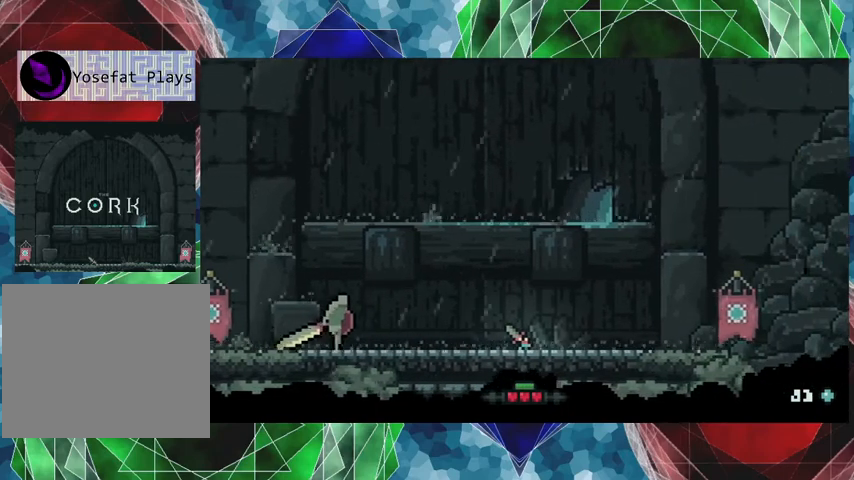
{"buttons": [], "left_stick": "left", "events": [[33, "left_stick", "right"], [300, "left_stick", "center"], [433, "left_stick", "left"]]}
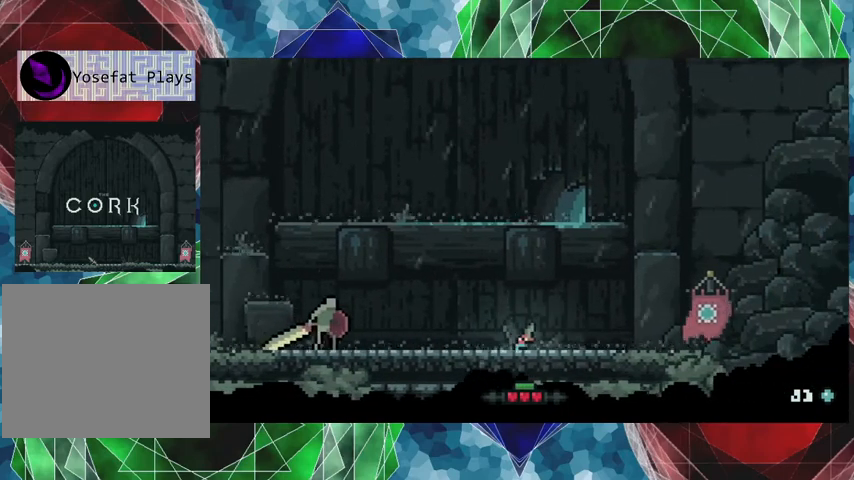
{"buttons": [], "left_stick": "left", "events": []}
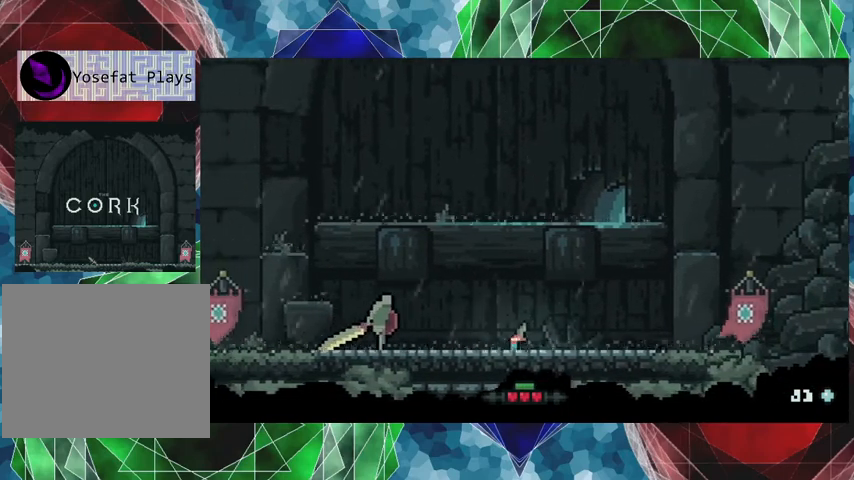
{"buttons": [], "left_stick": "left", "events": []}
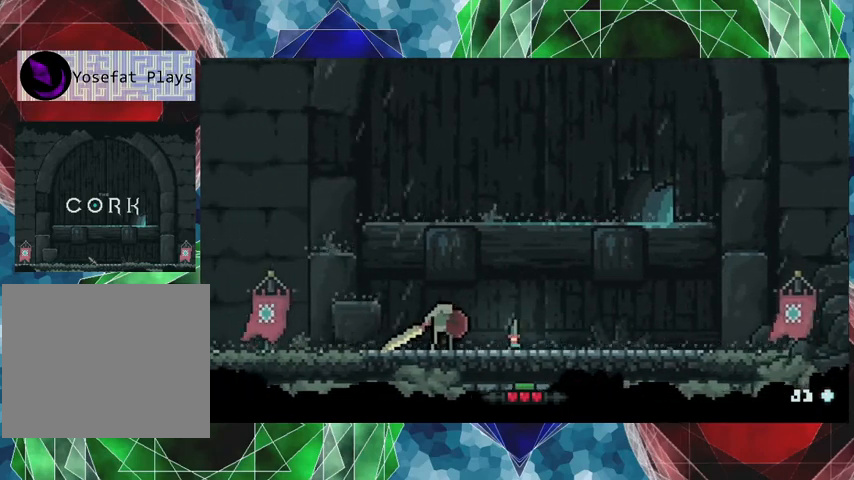
{"buttons": [], "left_stick": "right", "events": [[33, "left_stick", "center"], [100, "left_stick", "right"]]}
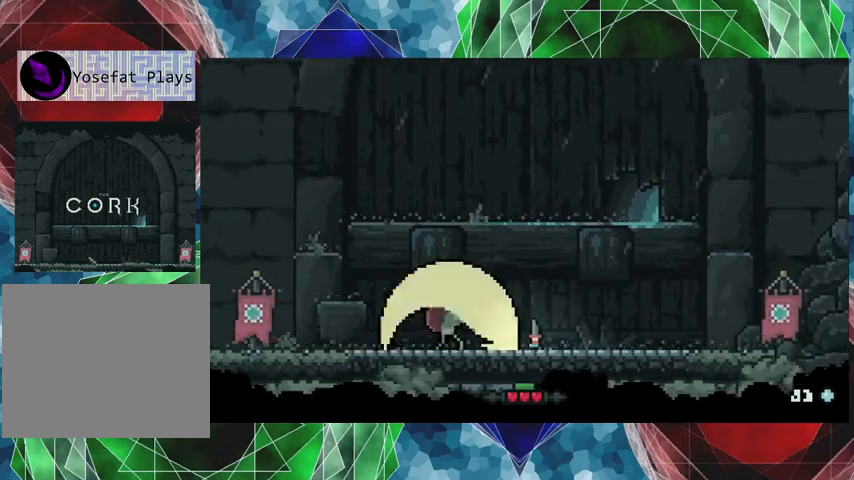
{"buttons": ["A"], "left_stick": "left", "events": [[266, "left_stick", "center"], [366, "left_stick", "left"], [466, "A", "down"]]}
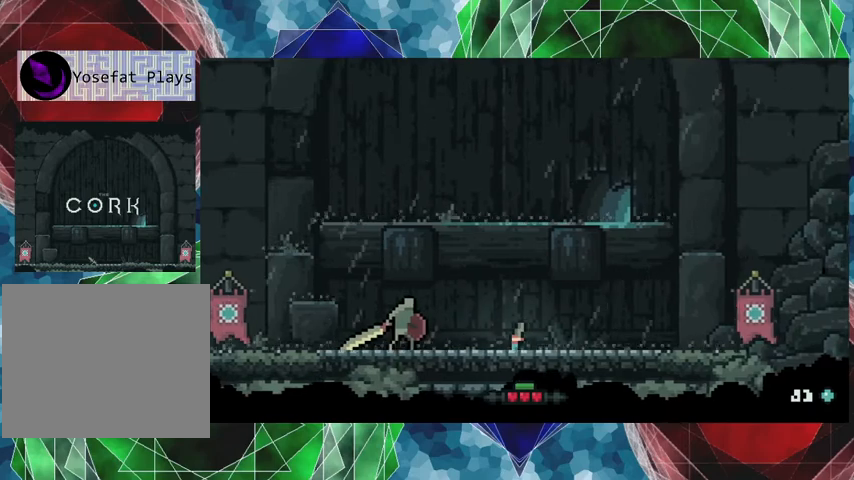
{"buttons": [], "left_stick": "left", "events": [[466, "A", "up"]]}
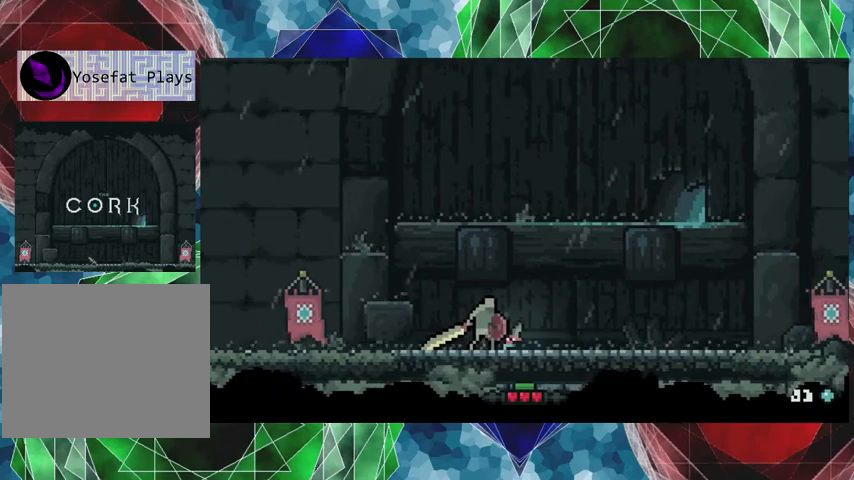
{"buttons": ["A"], "left_stick": "left", "events": [[33, "Y", "down"], [133, "Y", "up"], [366, "A", "down"]]}
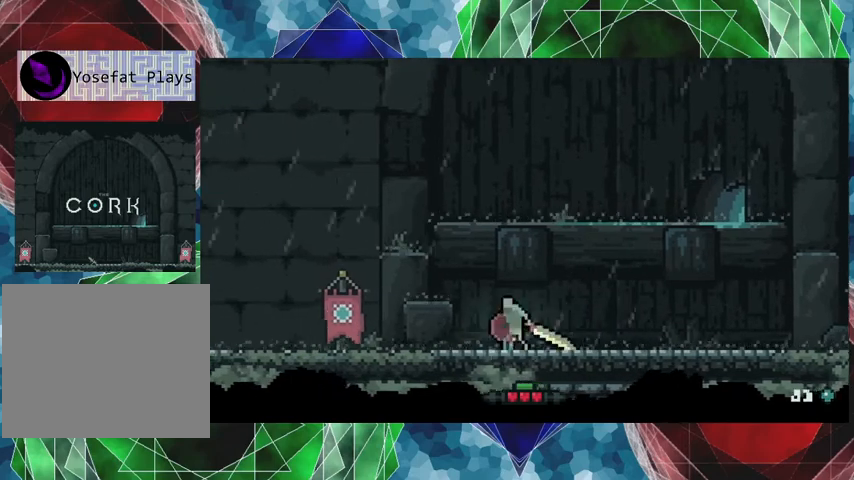
{"buttons": ["A"], "left_stick": "left", "events": []}
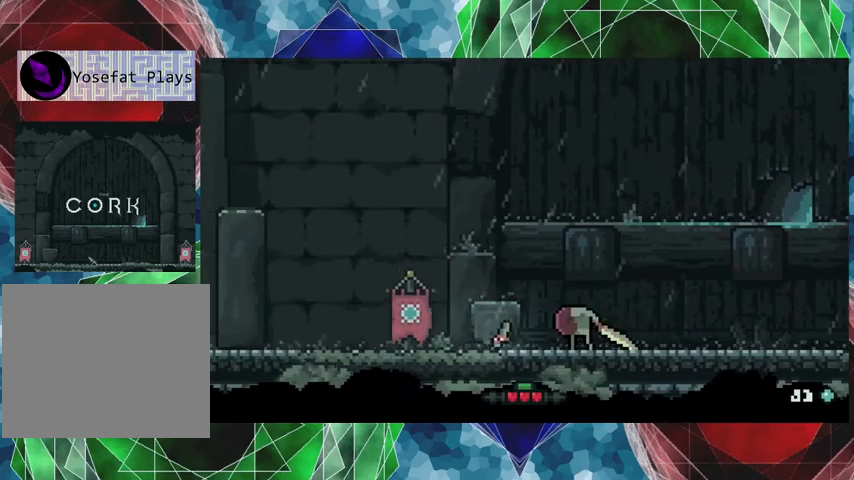
{"buttons": [], "left_stick": "left", "events": [[466, "A", "up"]]}
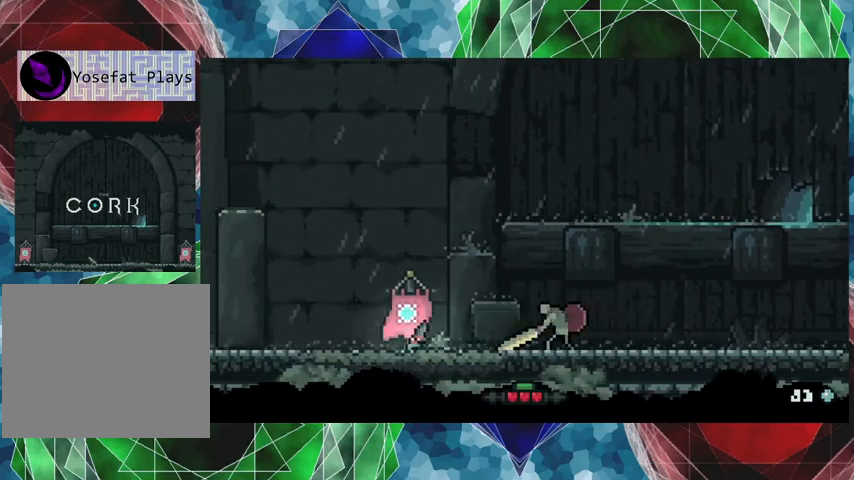
{"buttons": [], "left_stick": "center", "events": [[33, "left_stick", "center"]]}
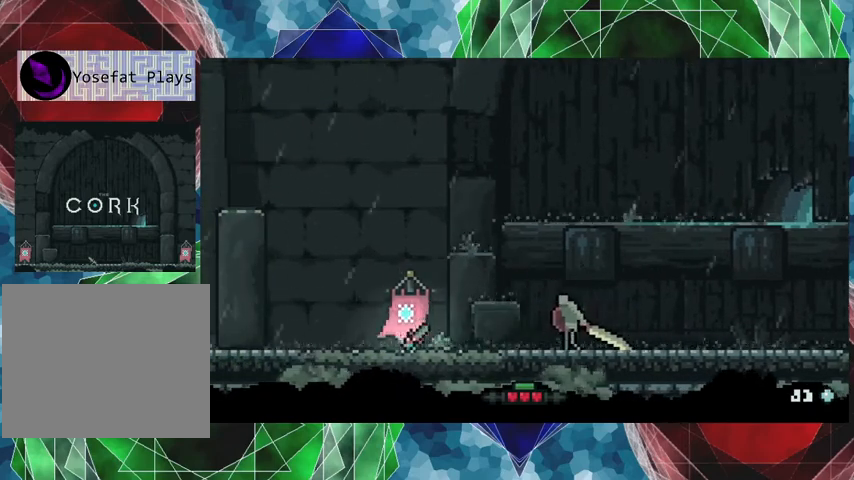
{"buttons": [], "left_stick": "right", "events": [[200, "left_stick", "right"]]}
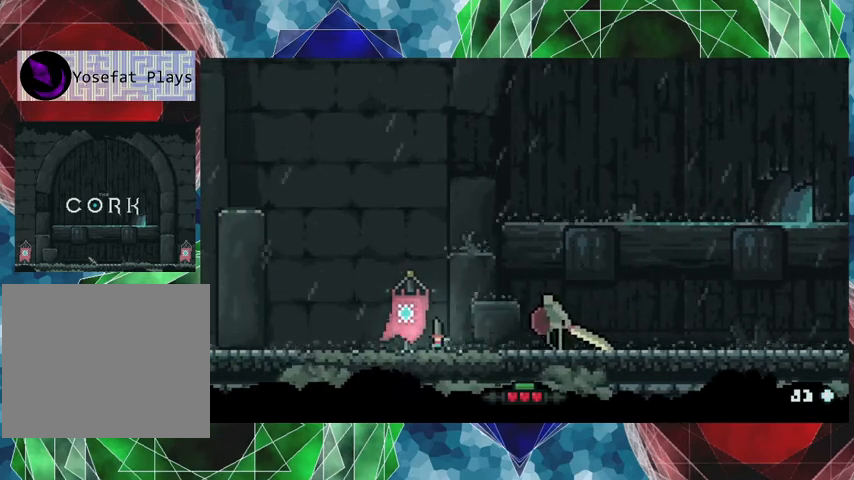
{"buttons": [], "left_stick": "left", "events": [[400, "left_stick", "left"]]}
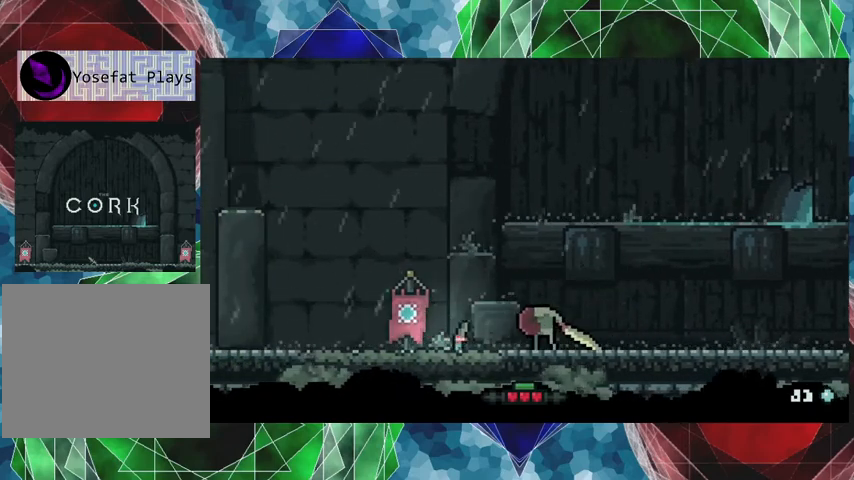
{"buttons": [], "left_stick": "right", "events": [[500, "left_stick", "right"]]}
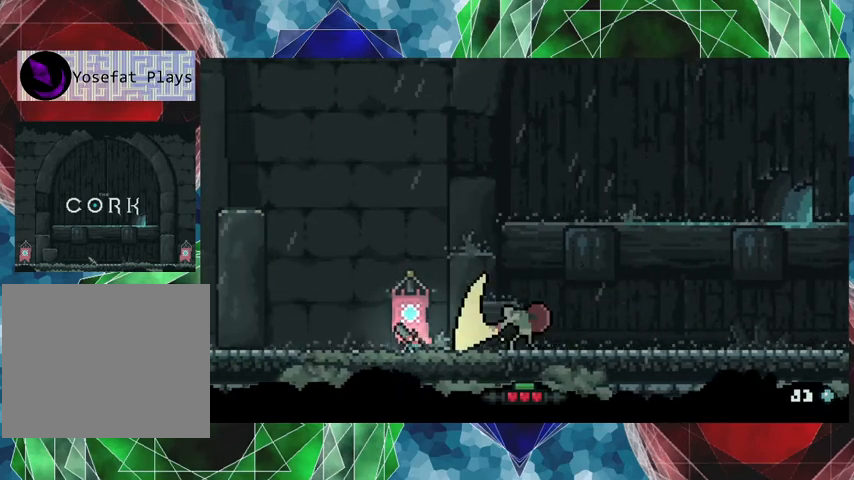
{"buttons": ["A"], "left_stick": "right", "events": [[33, "A", "down"]]}
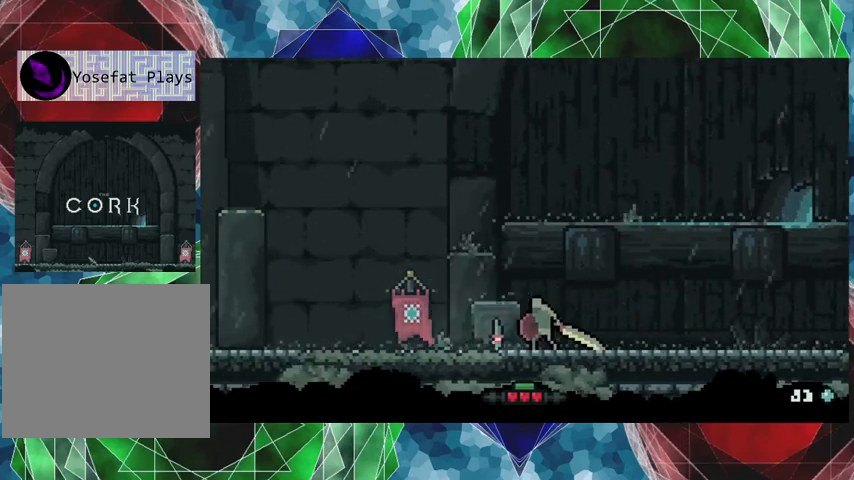
{"buttons": [], "left_stick": "right", "events": [[100, "A", "up"], [200, "Y", "down"], [300, "Y", "up"]]}
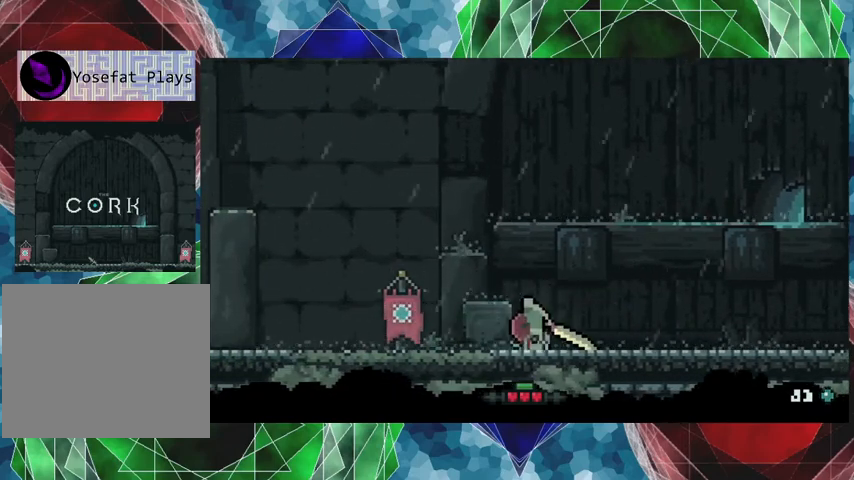
{"buttons": ["A"], "left_stick": "right", "events": [[66, "A", "down"]]}
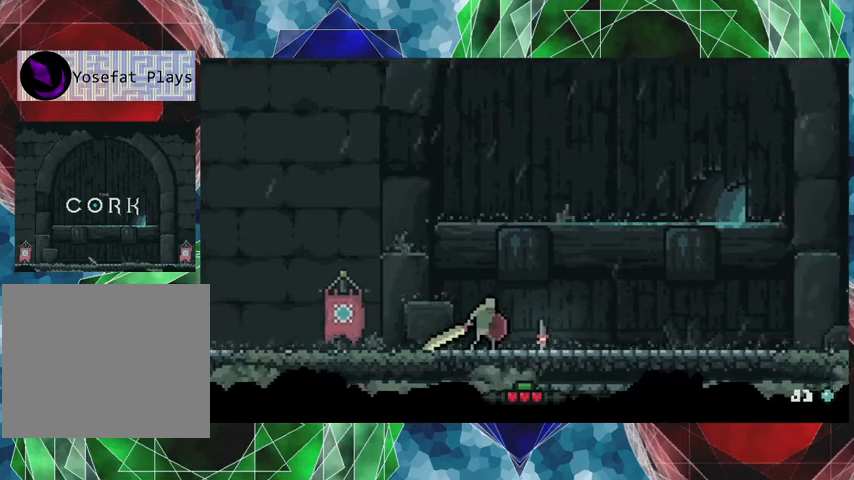
{"buttons": ["A"], "left_stick": "right", "events": []}